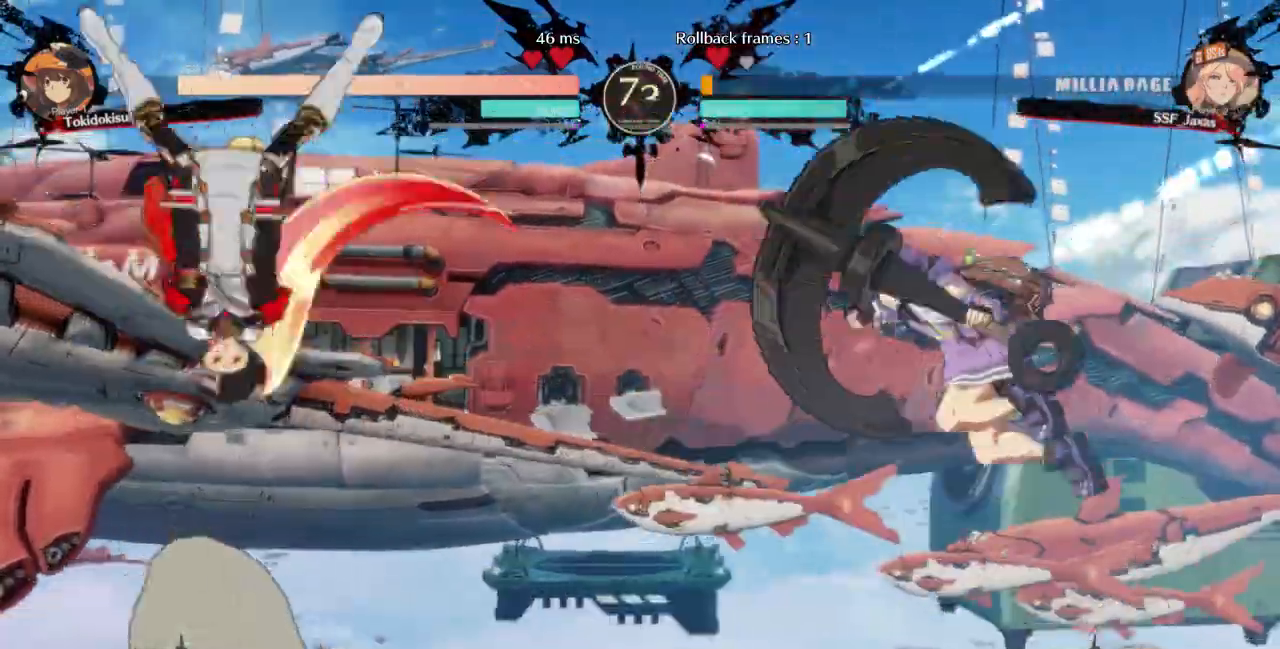
Gameplay with a controller (arcade stick); each line is a JSON object with the inputs held at the frame after it (dt_ms = milliseconds from this image to that frame). "events" lists button and stick changes between this image and that frame as [ms after this image, input, new state], when the widget could be followed in between. Not read: L3 R3 SELECT START.
{"dt_ms": 500, "buttons": ["DPAD_LEFT"]}
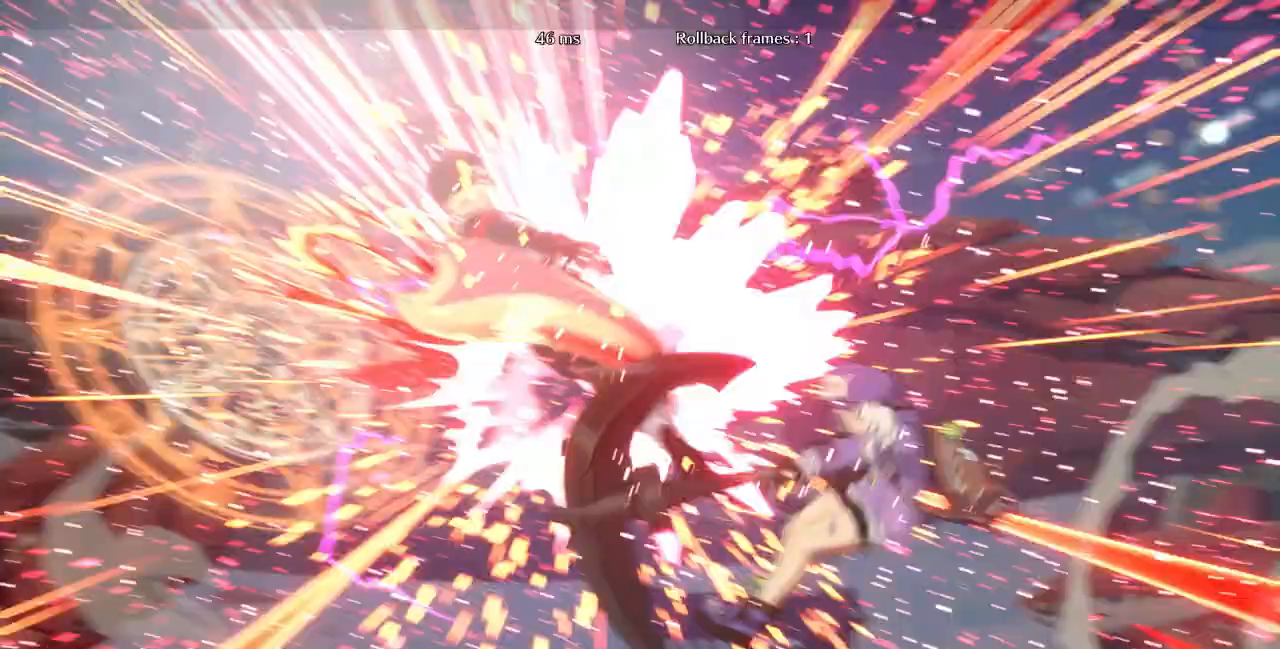
{"dt_ms": 500, "buttons": [], "events": [[467, "DPAD_LEFT", "up"]]}
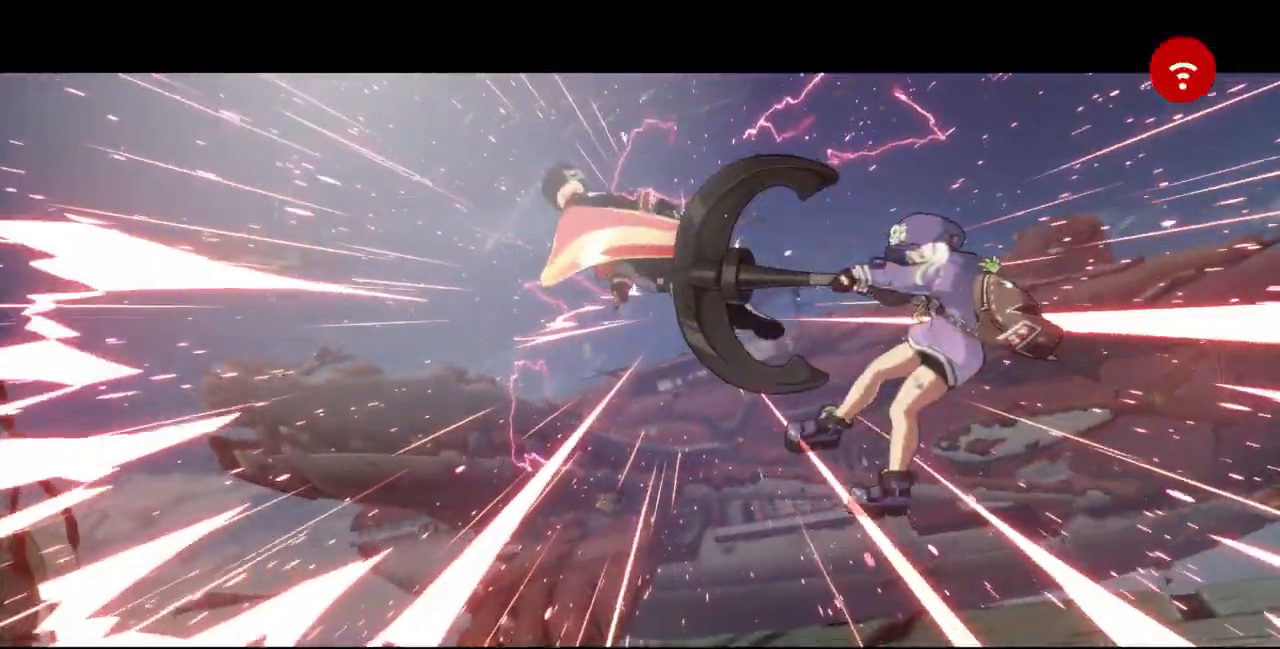
{"dt_ms": 500, "buttons": ["SQUARE", "TRIANGLE"]}
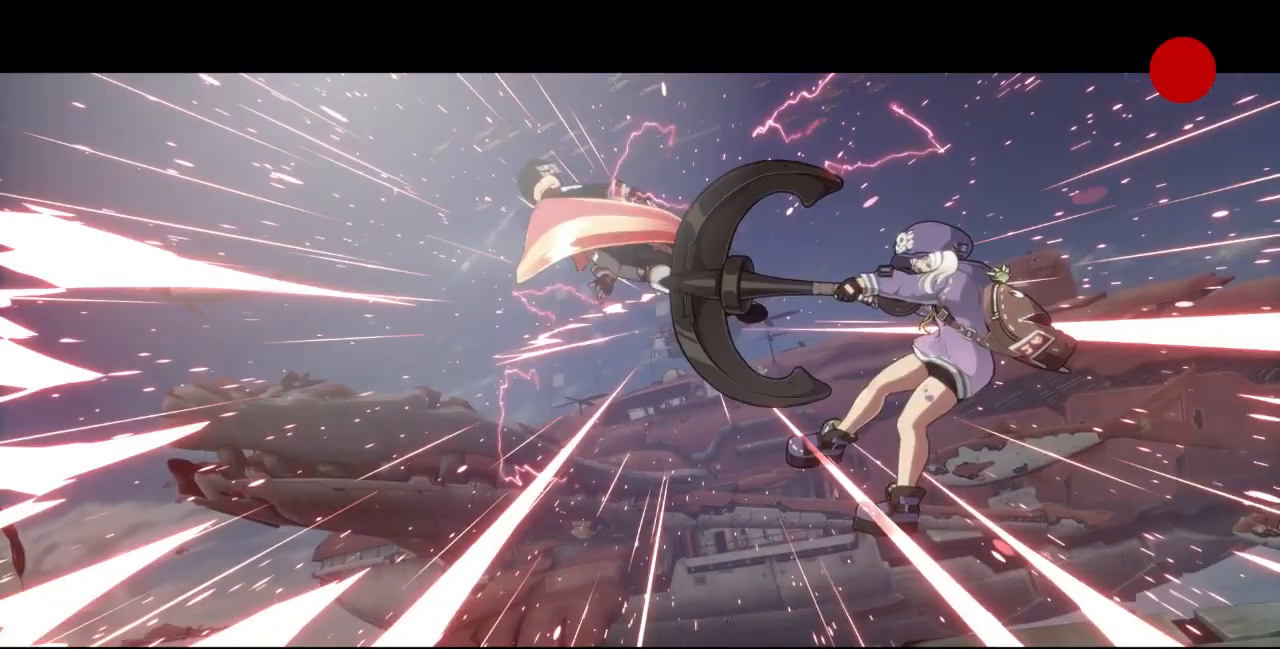
{"dt_ms": 500, "buttons": ["CROSS"], "events": [[33, "SQUARE", "up"], [33, "TRIANGLE", "up"], [500, "CROSS", "down"]]}
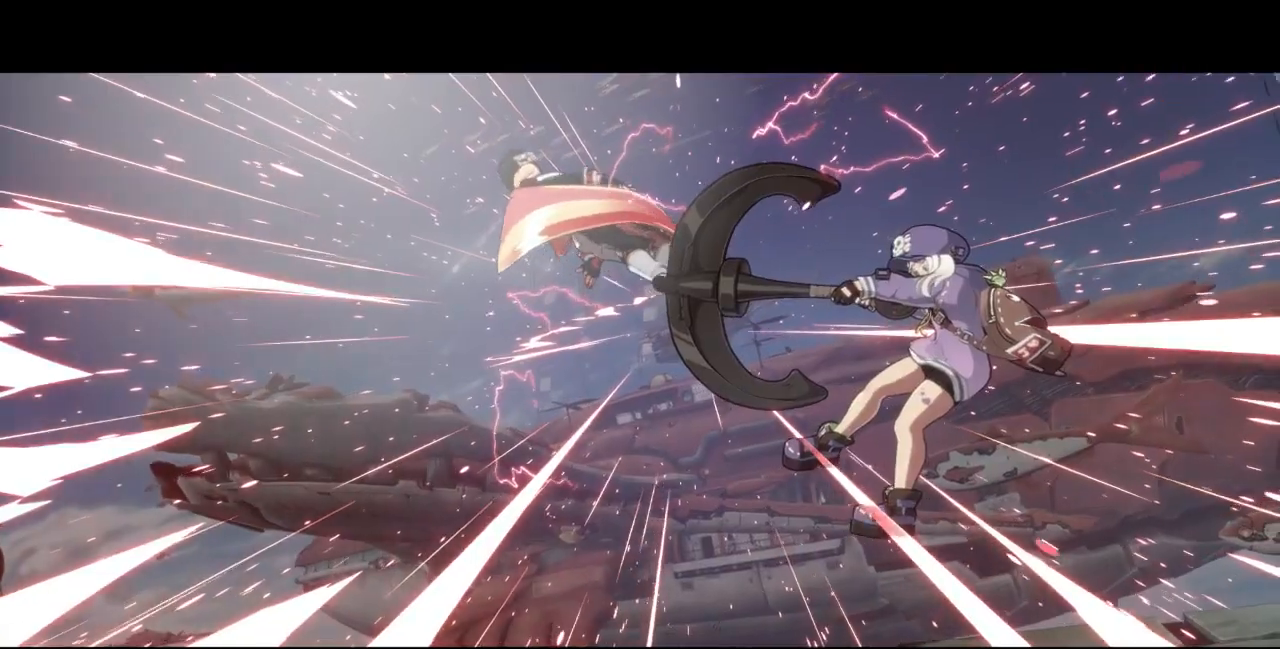
{"dt_ms": 500, "buttons": ["CROSS"], "events": [[133, "CROSS", "up"], [400, "CROSS", "down"]]}
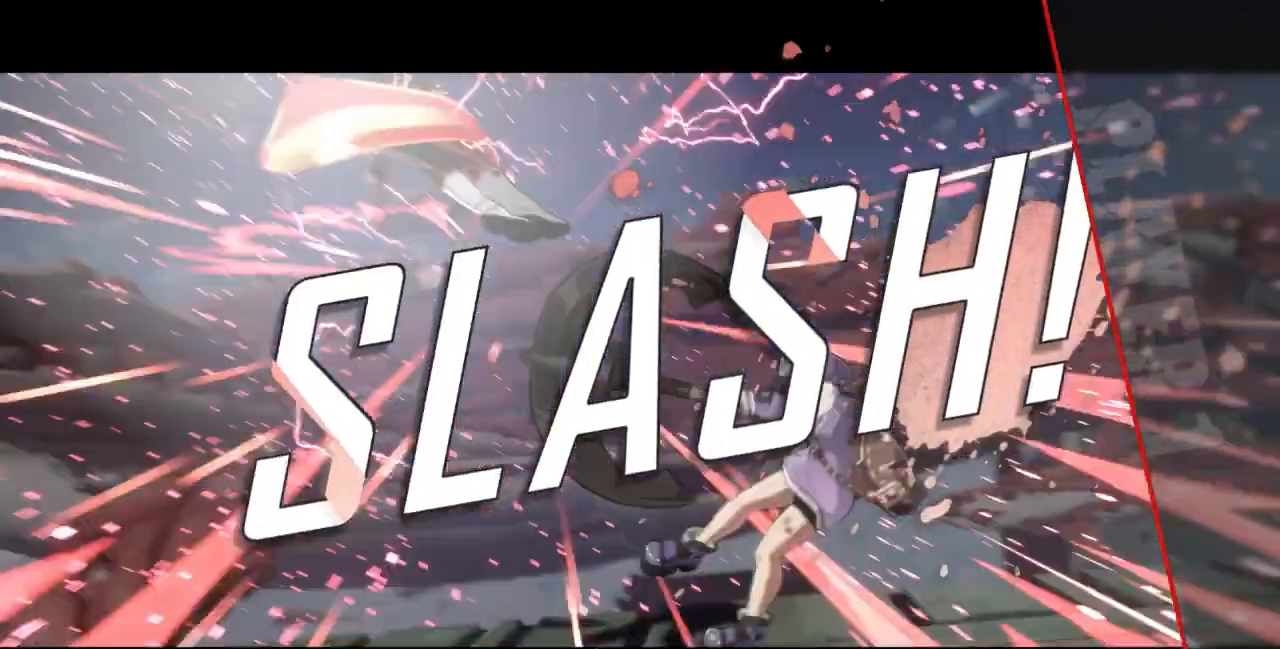
{"dt_ms": 500, "buttons": [], "events": [[33, "CROSS", "up"], [133, "CROSS", "down"], [233, "CROSS", "up"], [400, "CROSS", "down"], [500, "CROSS", "up"]]}
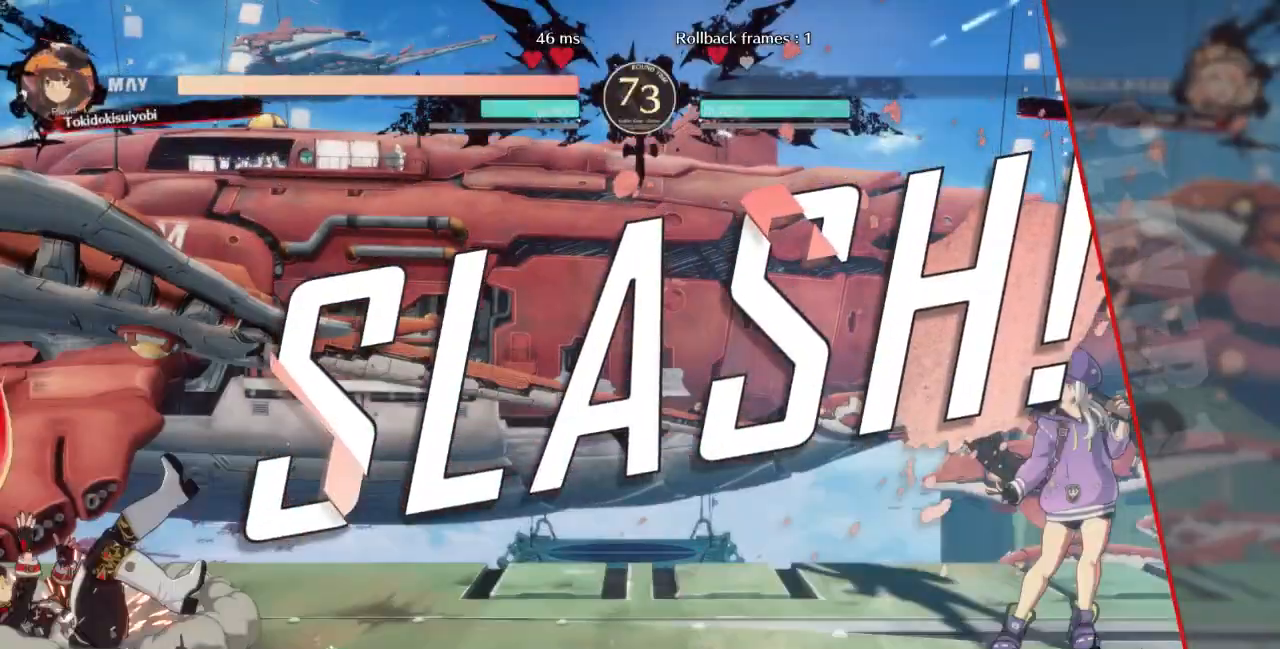
{"dt_ms": 500, "buttons": [], "events": [[133, "CROSS", "down"], [233, "CROSS", "up"], [367, "CROSS", "down"], [500, "CROSS", "up"]]}
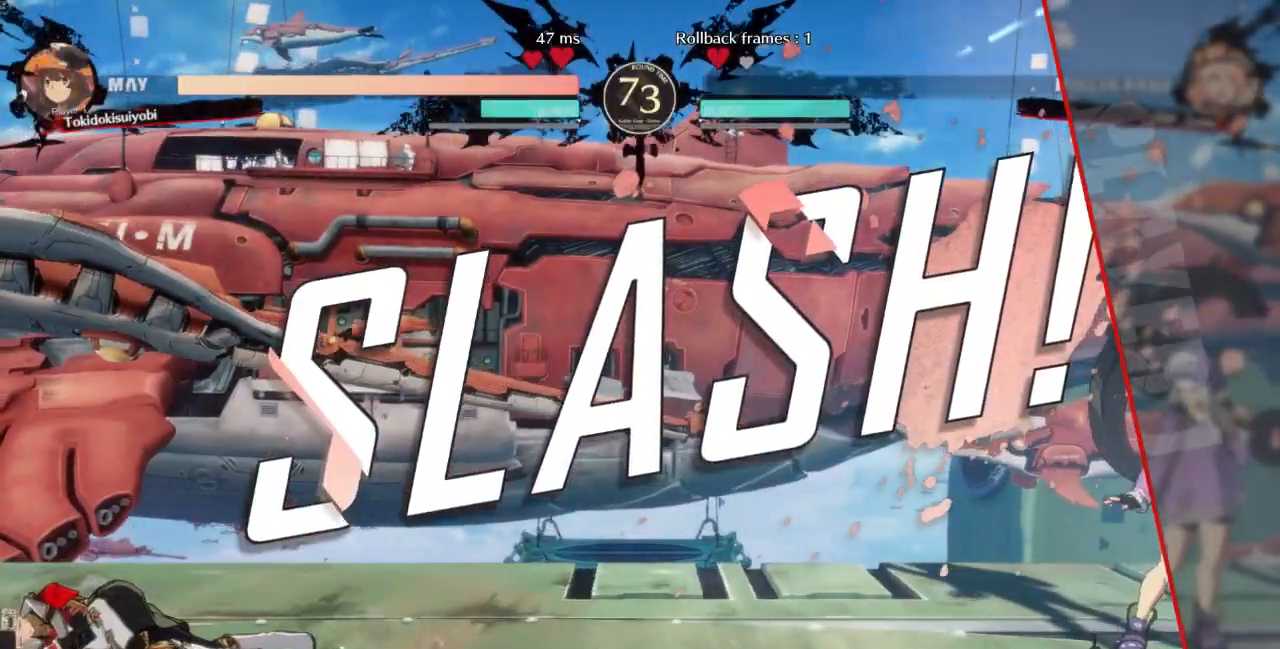
{"dt_ms": 500, "buttons": [], "events": [[200, "CROSS", "down"], [300, "CROSS", "up"], [400, "CROSS", "down"], [500, "CROSS", "up"]]}
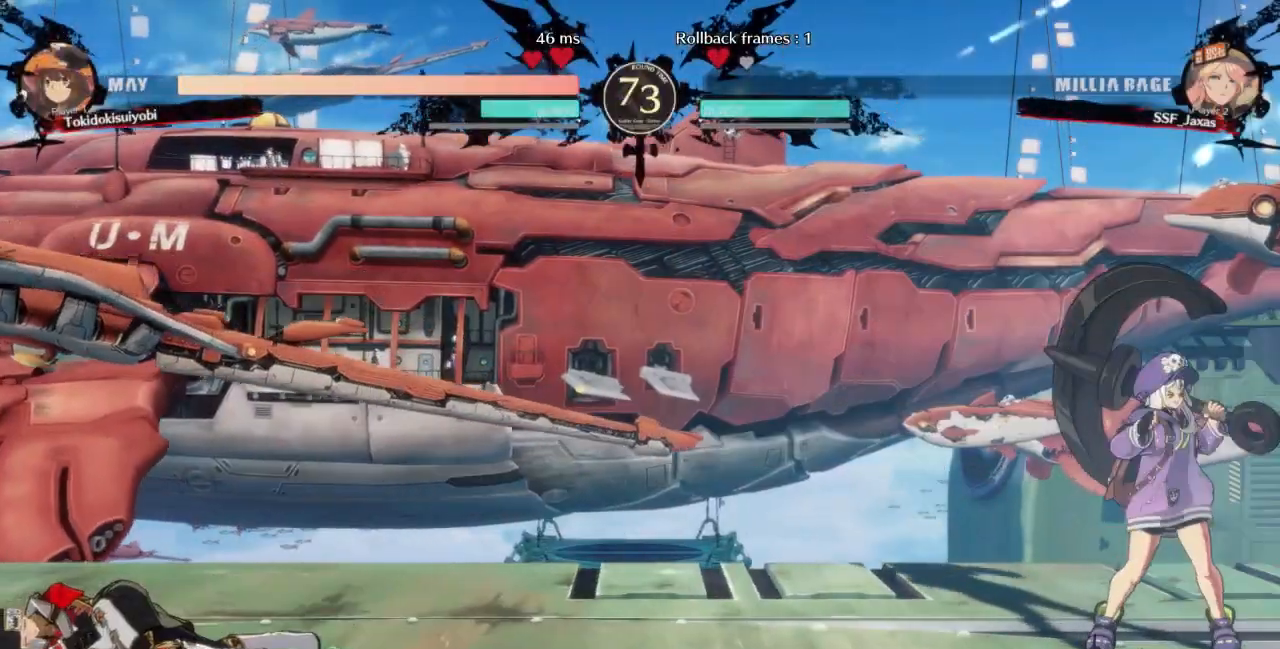
{"dt_ms": 500, "buttons": ["CROSS"], "events": [[133, "CROSS", "down"], [267, "CROSS", "up"], [400, "CROSS", "down"]]}
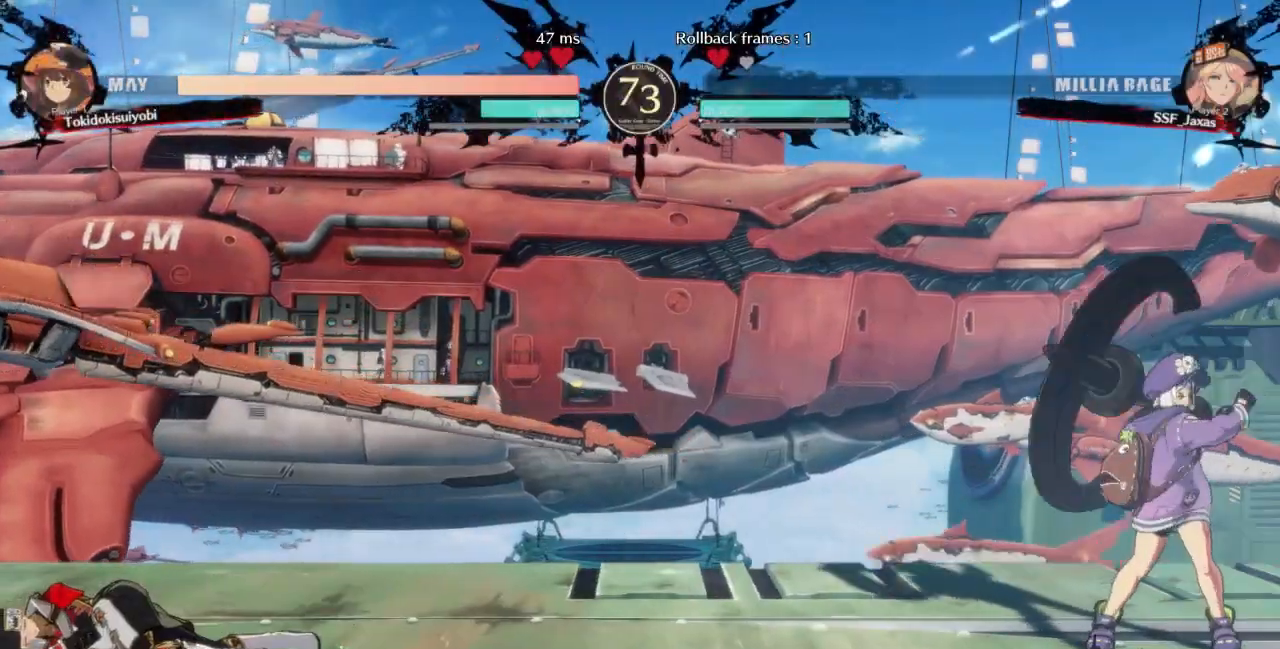
{"dt_ms": 500, "buttons": ["CROSS"], "events": [[33, "CROSS", "up"], [200, "CROSS", "down"], [333, "CROSS", "up"], [500, "CROSS", "down"]]}
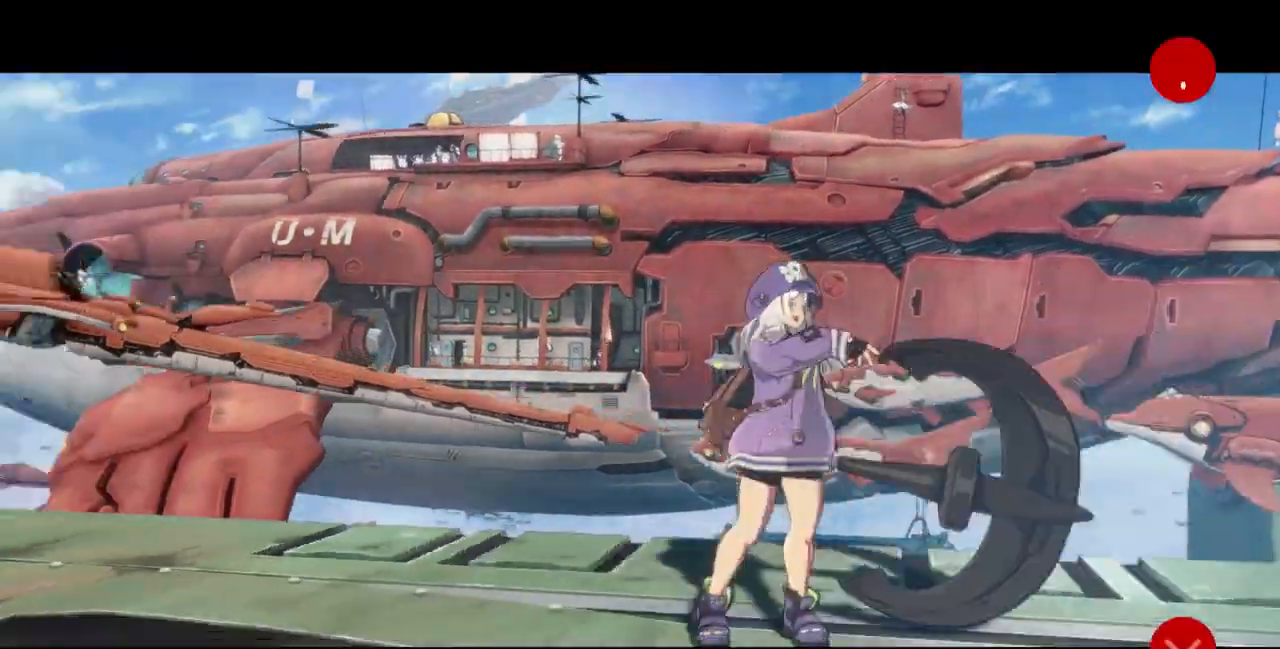
{"dt_ms": 1000, "buttons": ["CROSS"]}